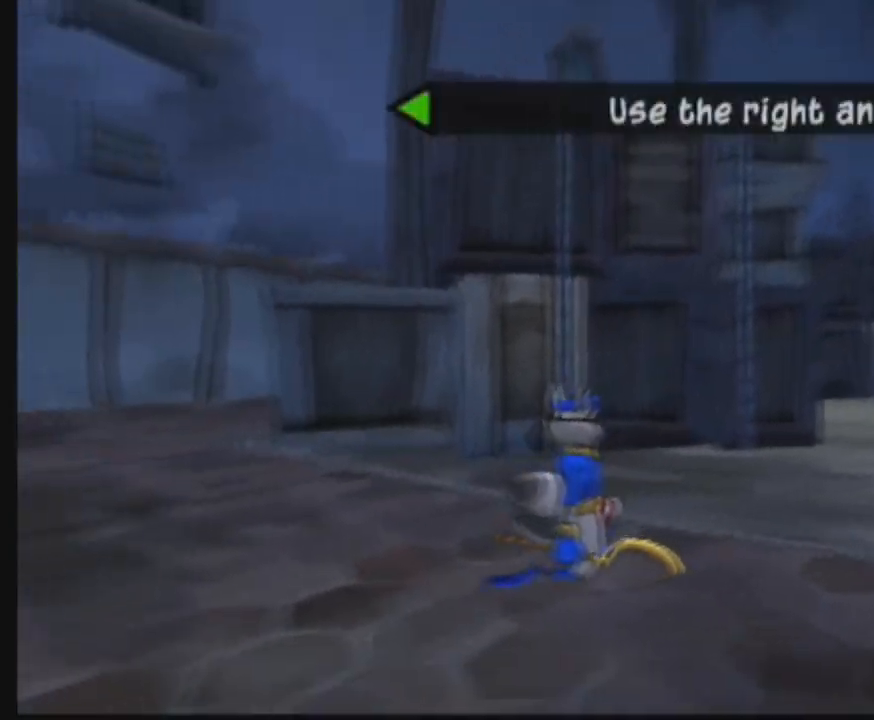
Gameplay with a controller (PlayStation layout); each line is a JSON object with the inputs held at the frame after it. "events" lists button and stick changes between this image and that frame as [ms after this image, input, new state], when the widget could be followed in between. Not read: L3 R3 left_stick.
{"buttons": [], "right_stick": "right", "events": [[151, "right_stick", "center"], [484, "right_stick", "right"]]}
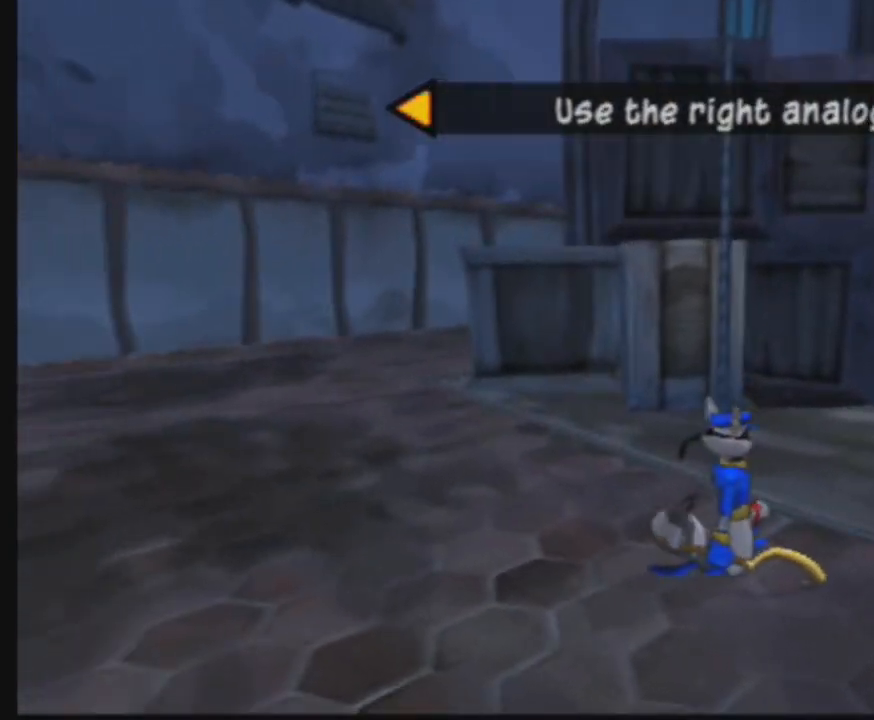
{"buttons": [], "right_stick": "left", "events": [[217, "right_stick", "center"], [450, "right_stick", "left"]]}
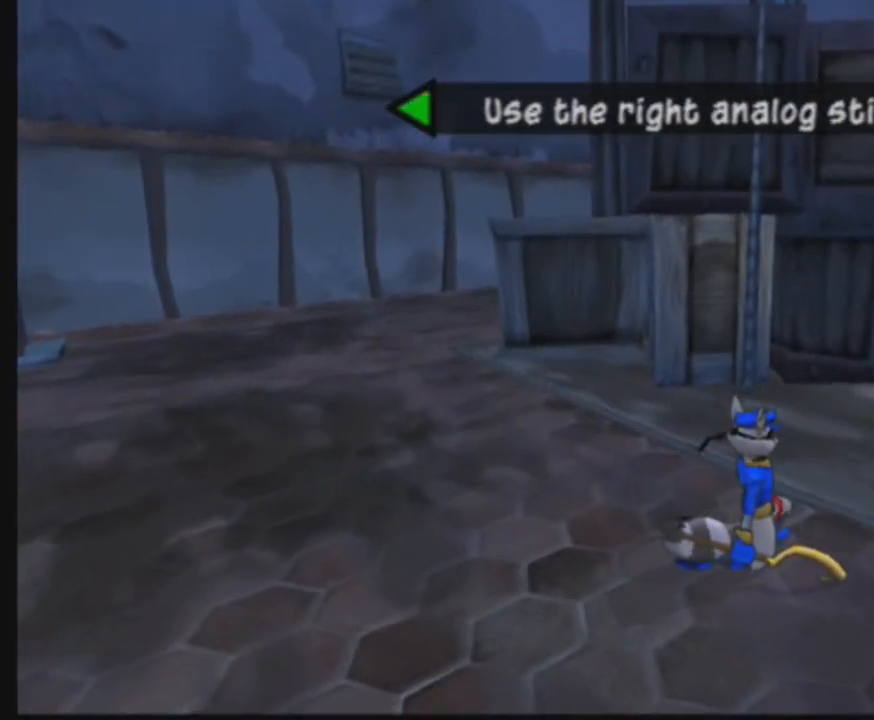
{"buttons": [], "right_stick": "right", "events": [[151, "right_stick", "center"], [484, "right_stick", "right"]]}
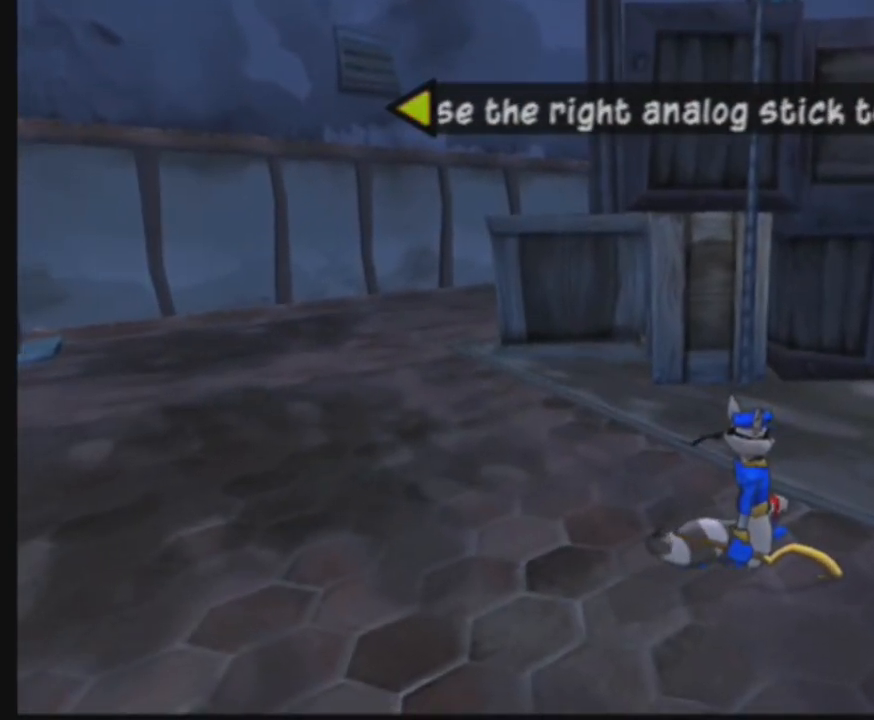
{"buttons": [], "right_stick": "left", "events": [[234, "right_stick", "center"], [467, "right_stick", "left"]]}
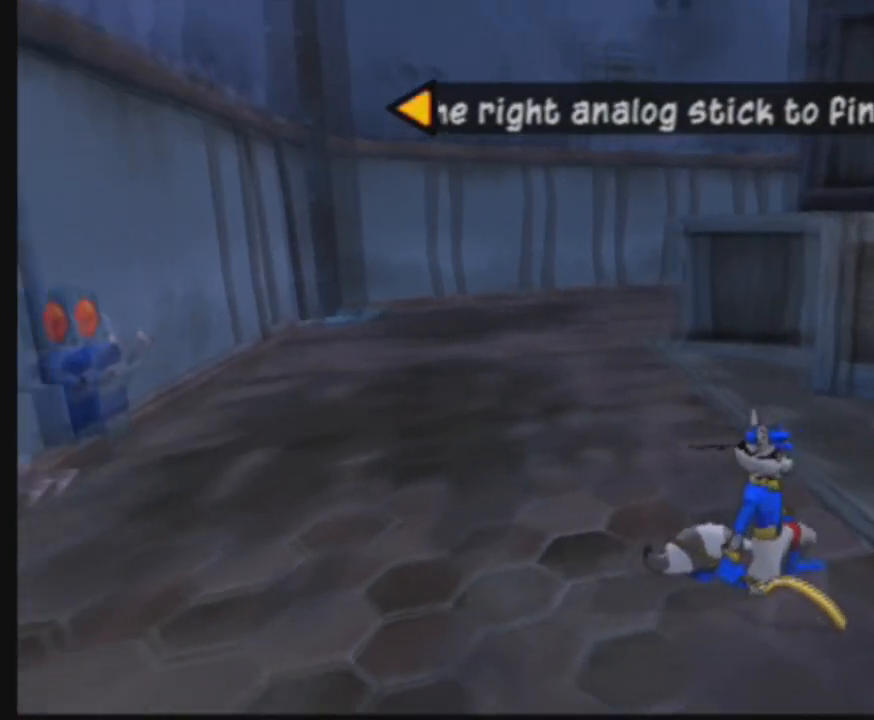
{"buttons": [], "right_stick": "right", "events": [[167, "right_stick", "center"], [484, "right_stick", "right"]]}
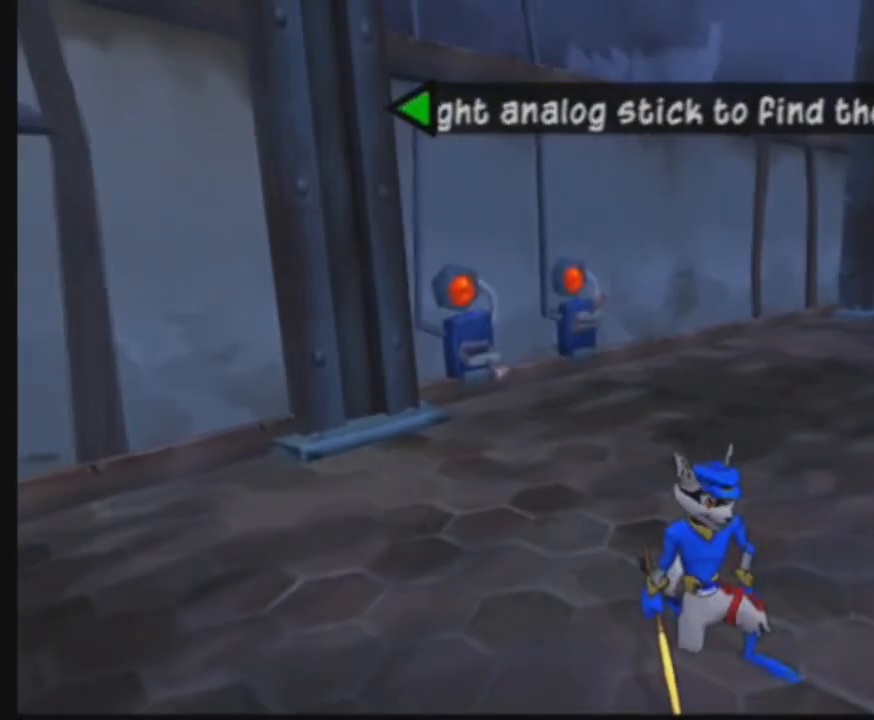
{"buttons": [], "right_stick": "left", "events": [[234, "right_stick", "center"], [467, "right_stick", "left"]]}
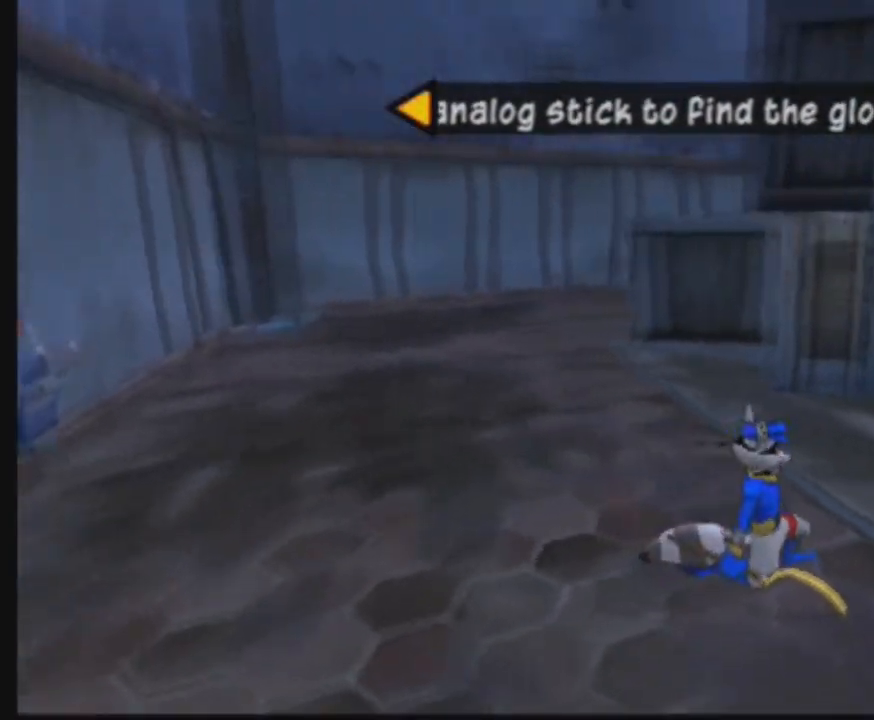
{"buttons": [], "right_stick": "right", "events": [[167, "right_stick", "center"], [484, "right_stick", "right"]]}
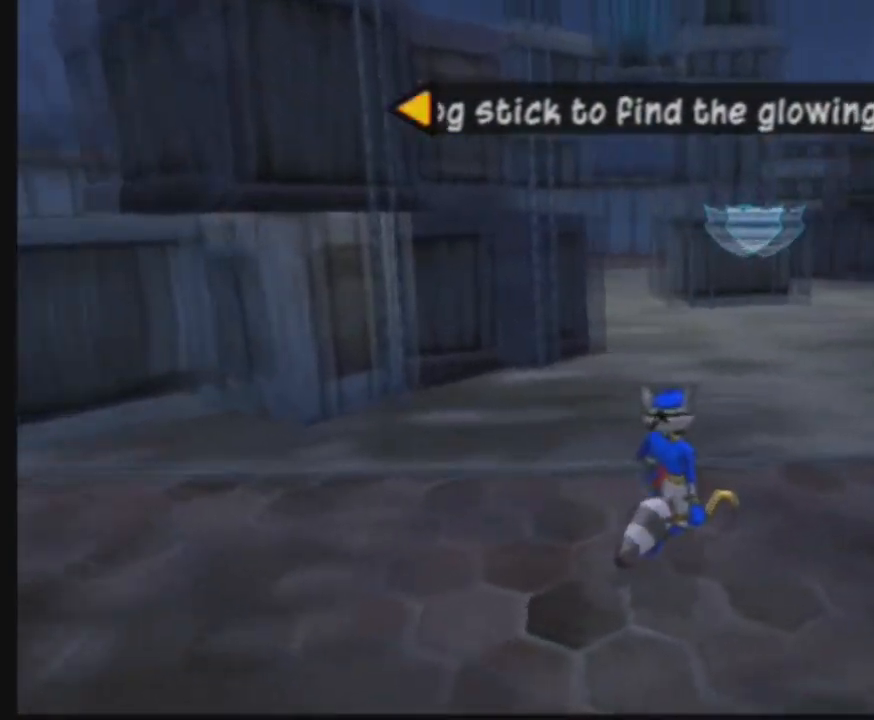
{"buttons": [], "right_stick": "left", "events": [[234, "right_stick", "center"], [467, "right_stick", "left"]]}
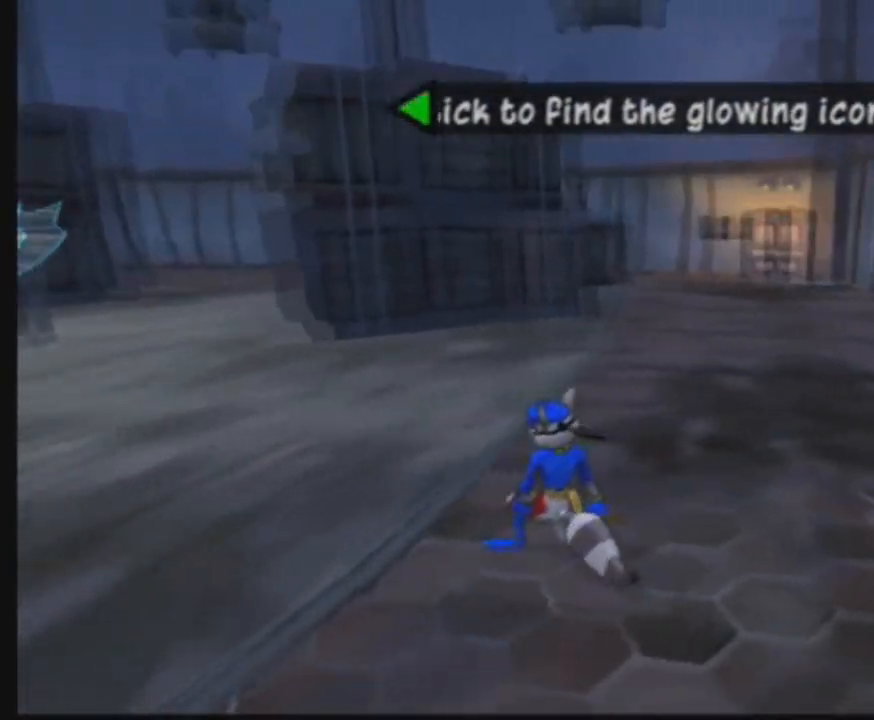
{"buttons": [], "right_stick": "right", "events": [[167, "right_stick", "center"], [484, "right_stick", "right"]]}
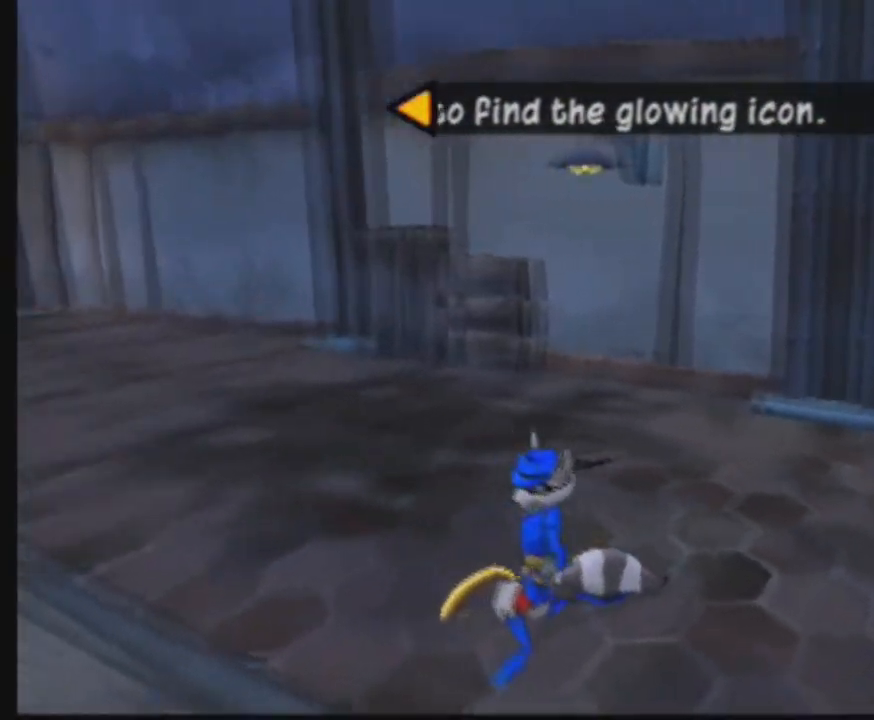
{"buttons": [], "right_stick": "left", "events": [[234, "right_stick", "center"], [467, "right_stick", "left"]]}
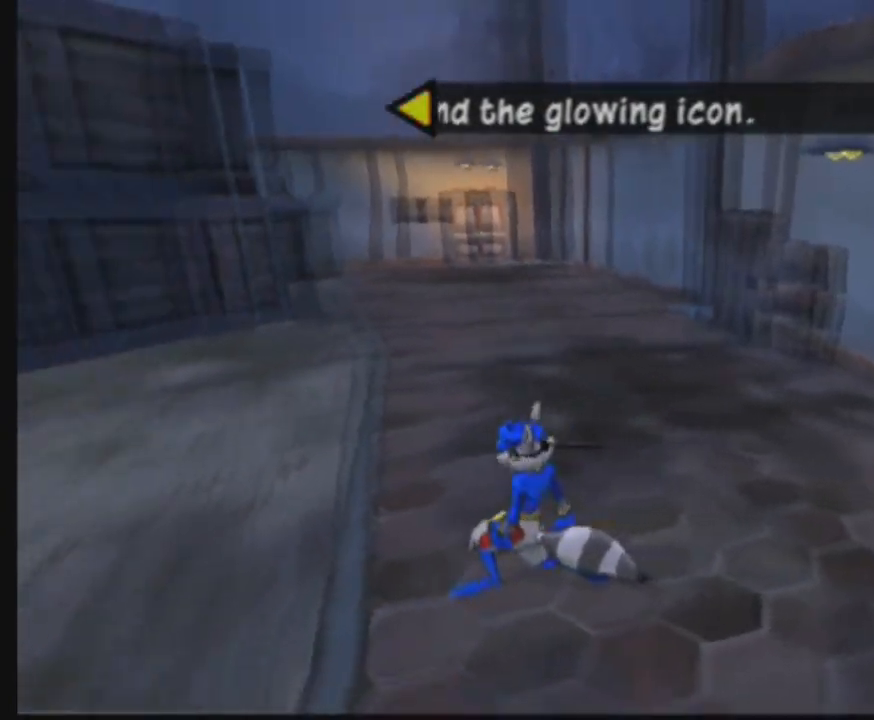
{"buttons": [], "right_stick": "right", "events": [[167, "right_stick", "center"], [500, "right_stick", "right"]]}
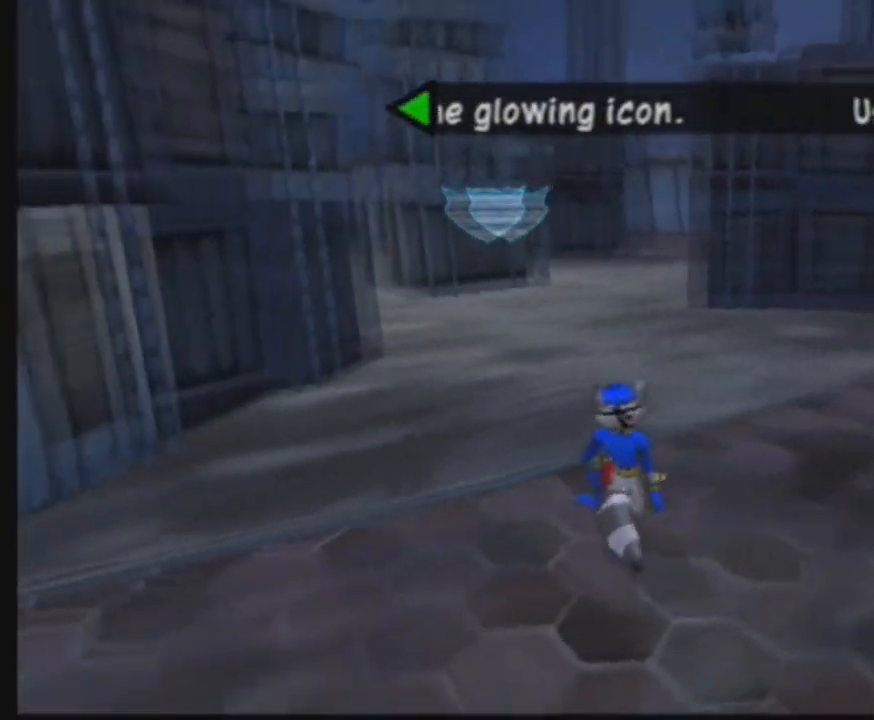
{"buttons": [], "right_stick": "left", "events": [[234, "right_stick", "center"], [467, "right_stick", "left"]]}
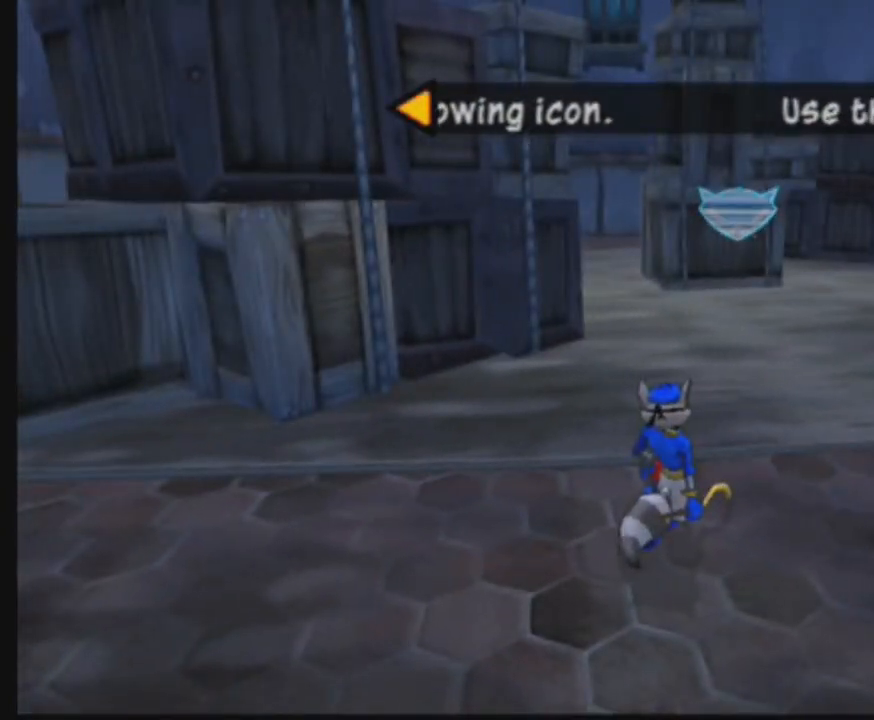
{"buttons": [], "right_stick": "right", "events": [[167, "right_stick", "center"], [500, "right_stick", "right"]]}
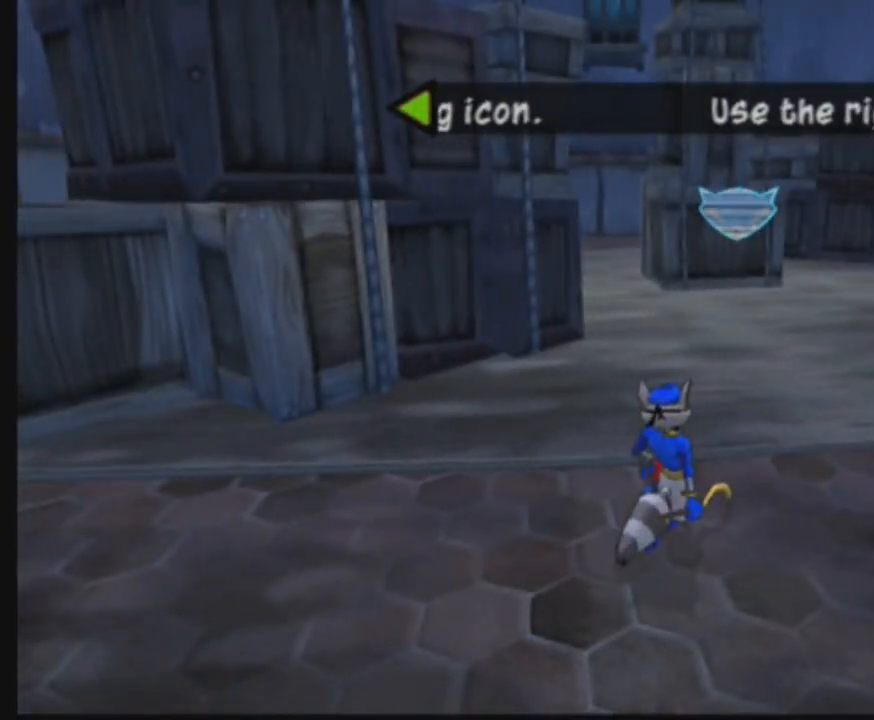
{"buttons": [], "right_stick": "left", "events": [[234, "right_stick", "center"], [467, "right_stick", "left"]]}
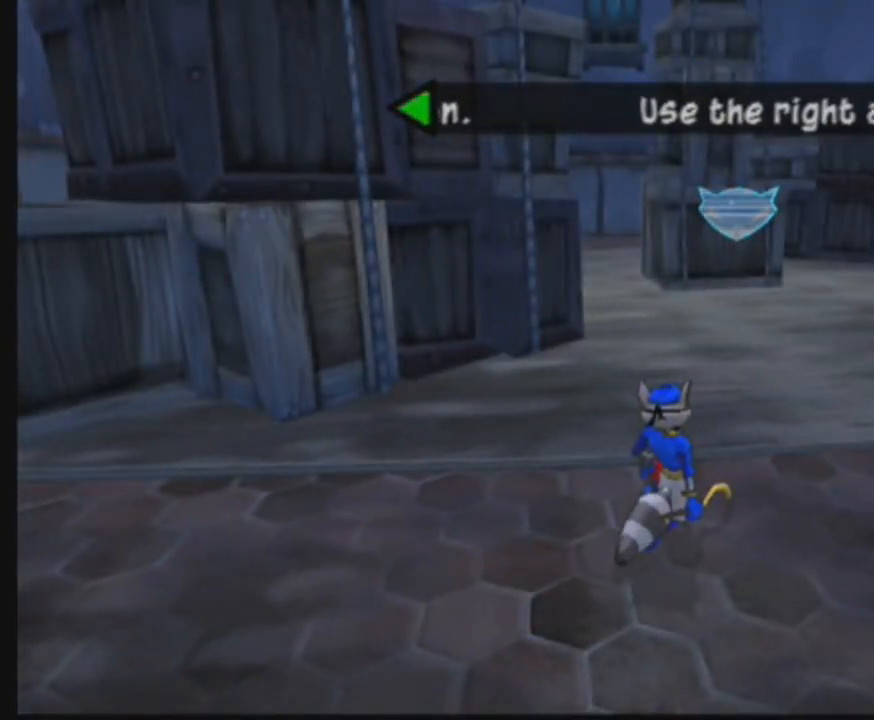
{"buttons": [], "right_stick": "center", "events": [[167, "right_stick", "center"]]}